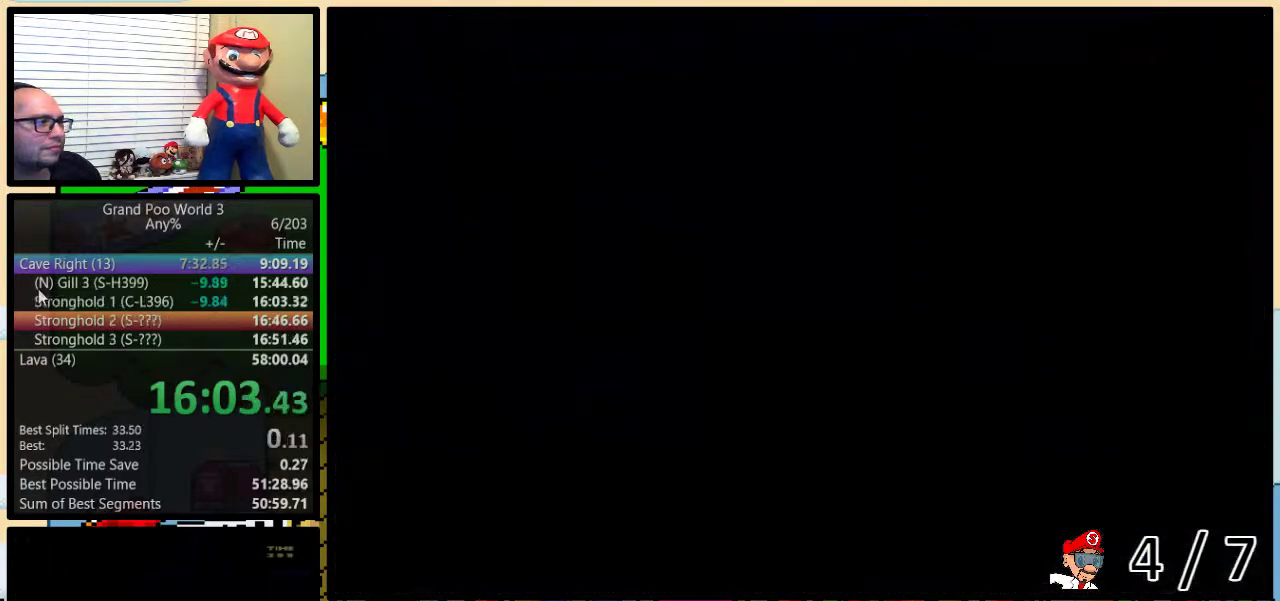
Gameplay with a controller (Nintendo layout); each line is a JSON object with the inputs held at the frame after it. "events" lists button and stick changes between this image and that frame as [ms after this image, input, new state], when the widget could be followed in between. Not read: L3 R3.
{"buttons": ["Y"], "events": []}
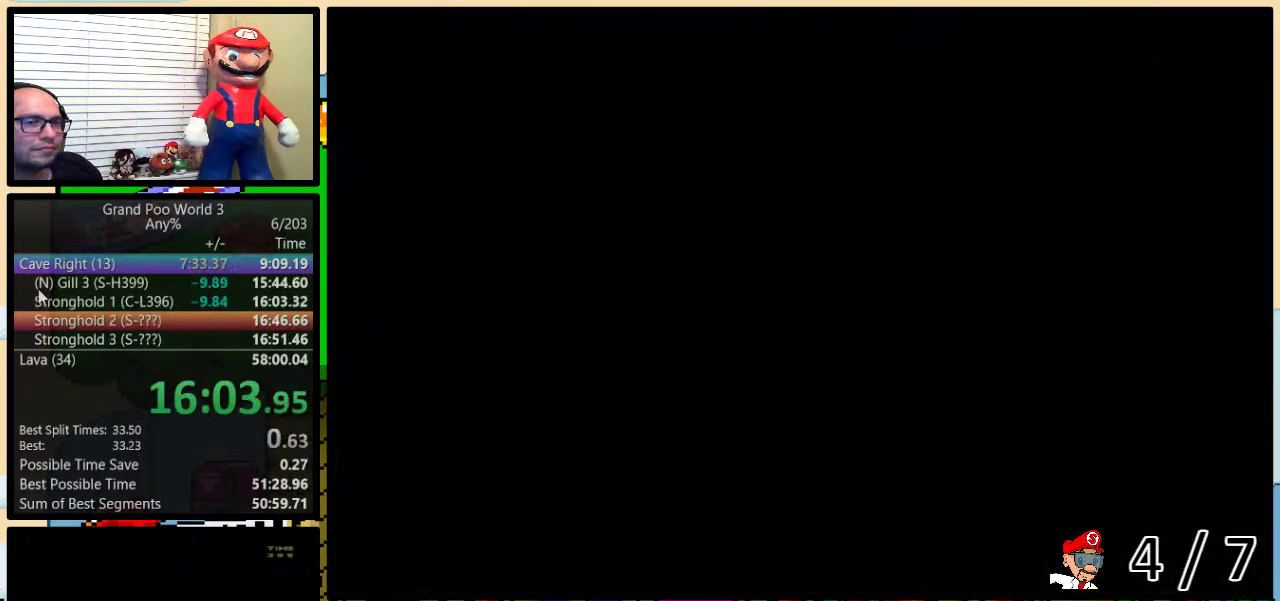
{"buttons": ["Y"], "events": [[17, "Y", "up"], [367, "Y", "down"]]}
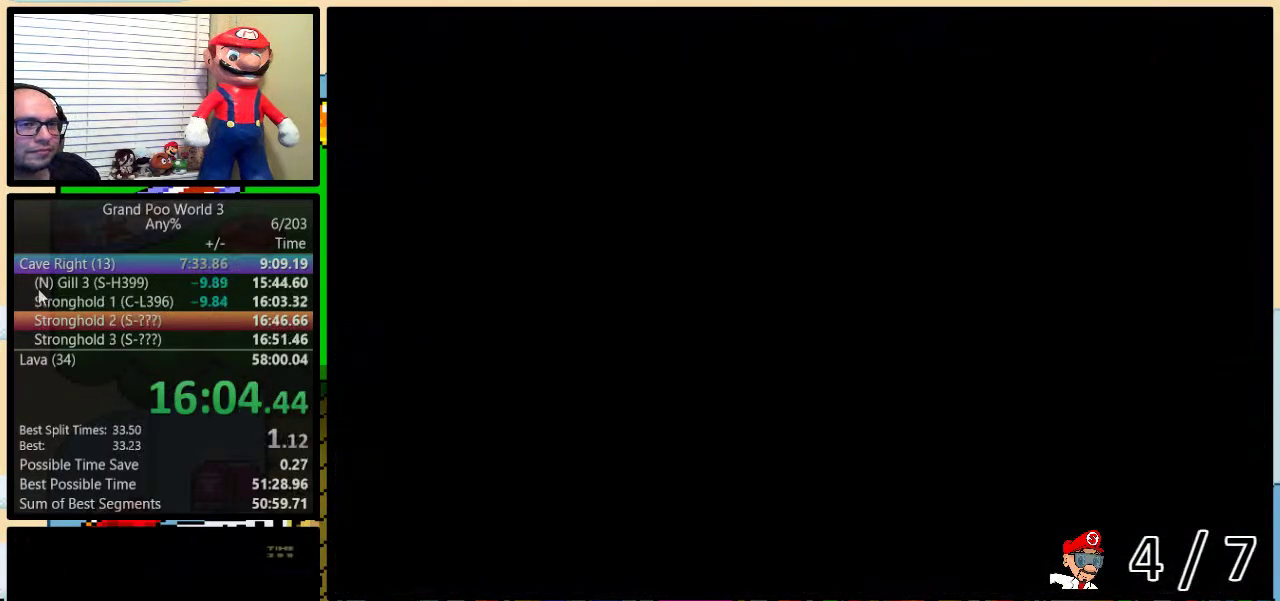
{"buttons": ["Y", "DPAD_RIGHT"], "events": [[250, "DPAD_RIGHT", "down"]]}
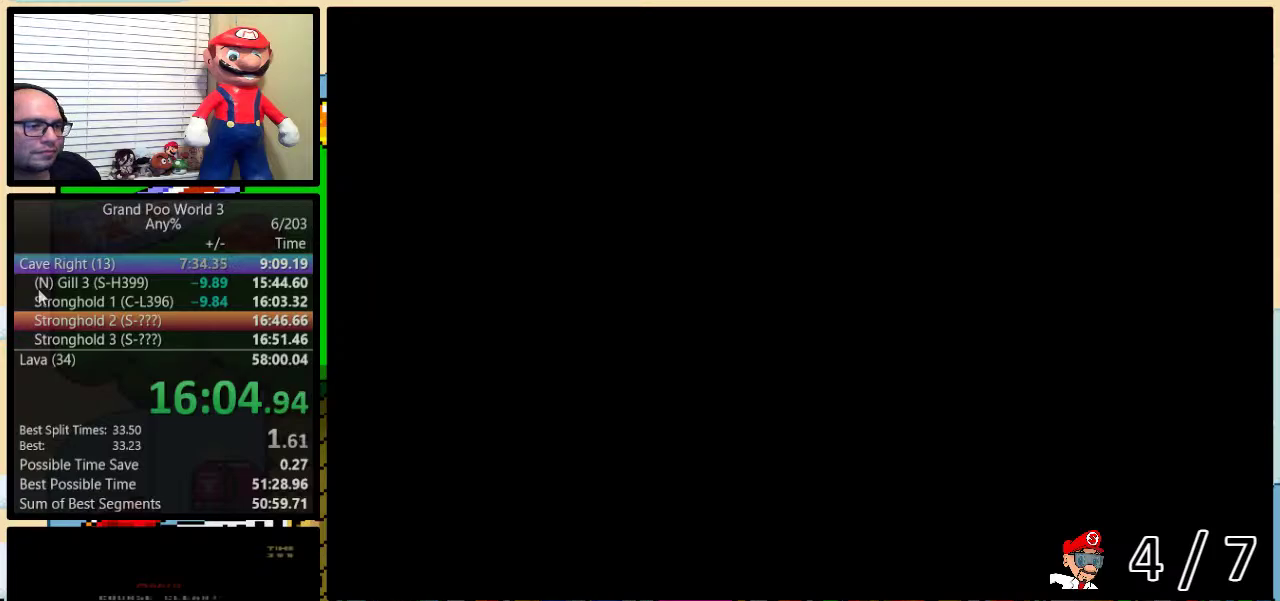
{"buttons": ["Y", "L1", "DPAD_RIGHT"], "events": [[183, "DPAD_UP", "down"], [183, "L1", "down"], [367, "DPAD_UP", "up"], [400, "DPAD_DOWN", "down"], [483, "DPAD_DOWN", "up"]]}
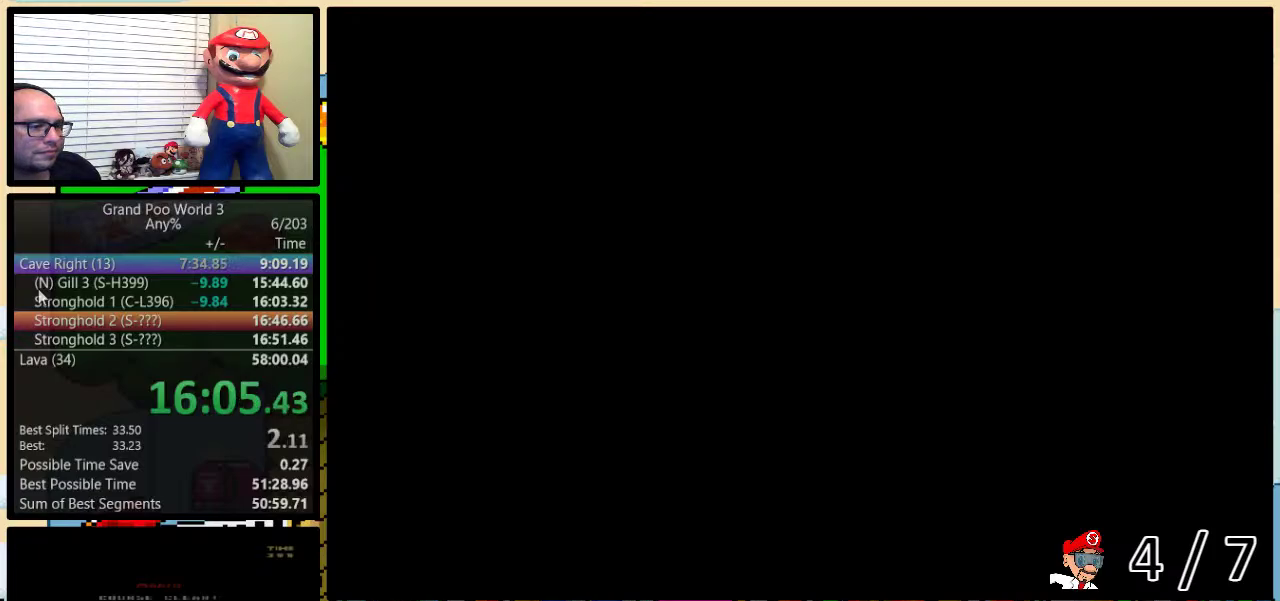
{"buttons": ["Y", "L1", "DPAD_RIGHT"], "events": []}
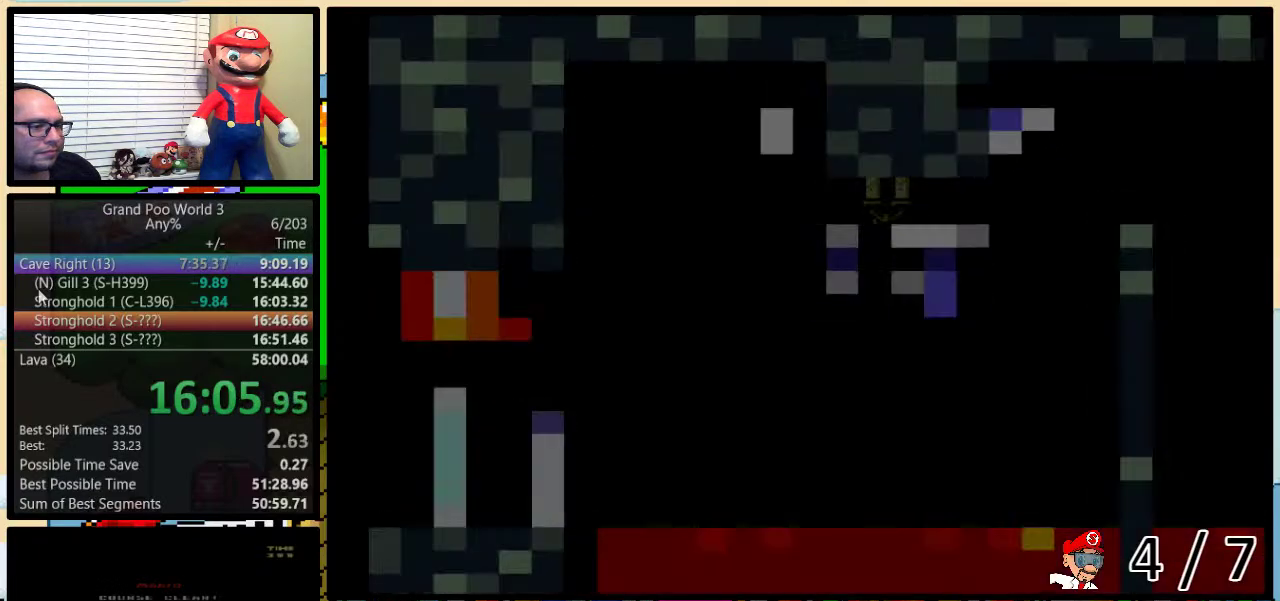
{"buttons": ["Y", "L1", "DPAD_RIGHT"], "events": []}
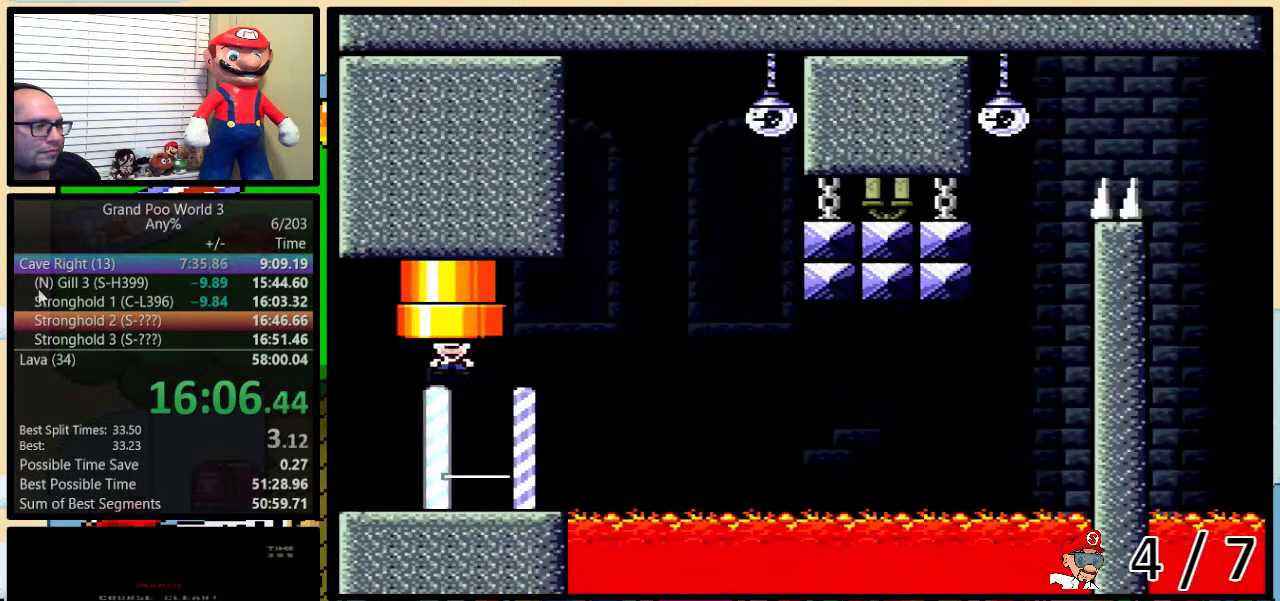
{"buttons": ["B", "Y", "L1", "DPAD_RIGHT"], "events": [[167, "DPAD_UP", "down"], [383, "DPAD_UP", "up"], [417, "B", "down"]]}
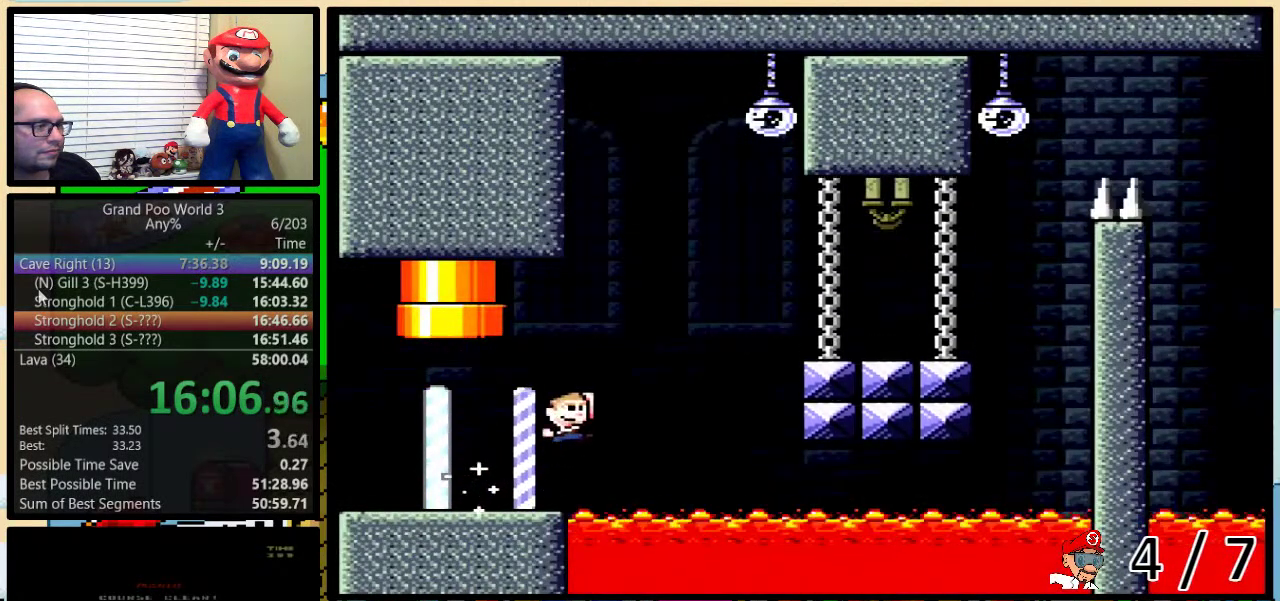
{"buttons": ["Y", "DPAD_RIGHT"], "events": [[17, "L1", "up"], [367, "B", "up"]]}
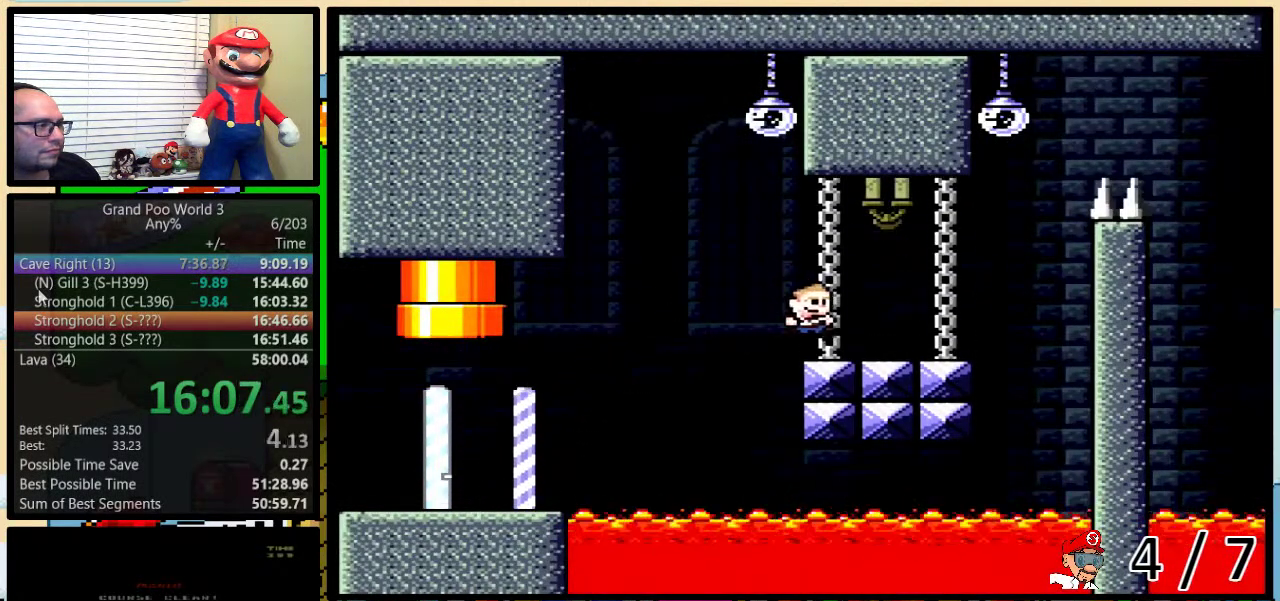
{"buttons": ["Y", "R1", "DPAD_UP", "DPAD_RIGHT"], "events": [[83, "R1", "down"], [167, "DPAD_UP", "down"], [217, "B", "down"], [483, "B", "up"]]}
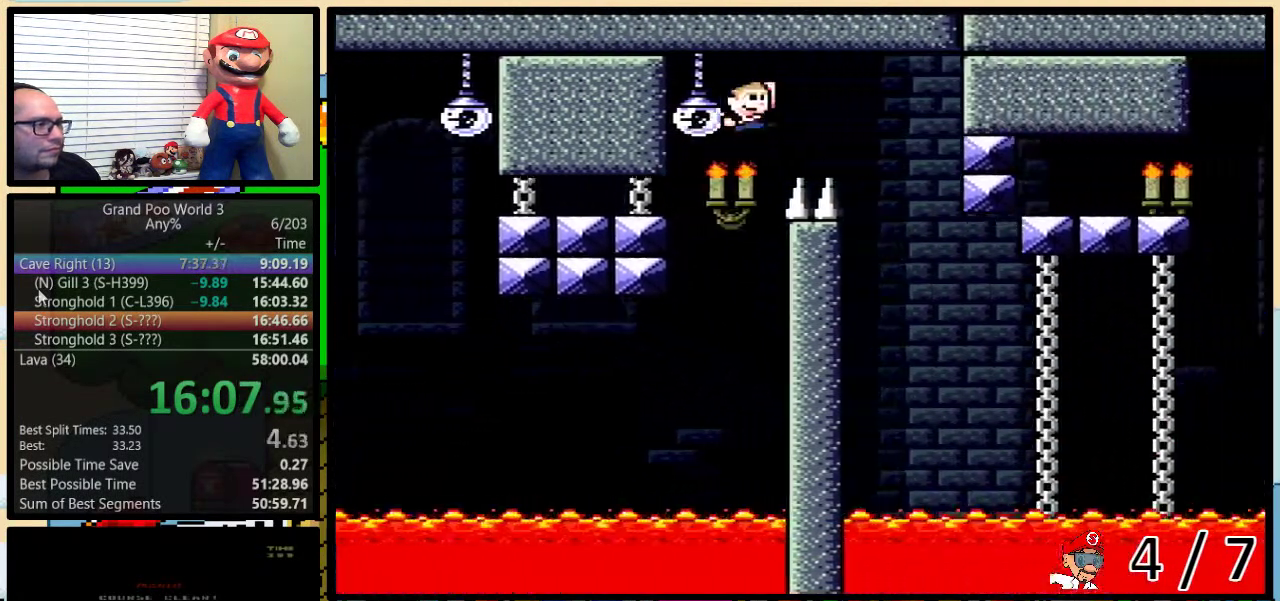
{"buttons": ["Y", "R1", "DPAD_UP", "DPAD_RIGHT"], "events": [[100, "B", "down"], [317, "B", "up"]]}
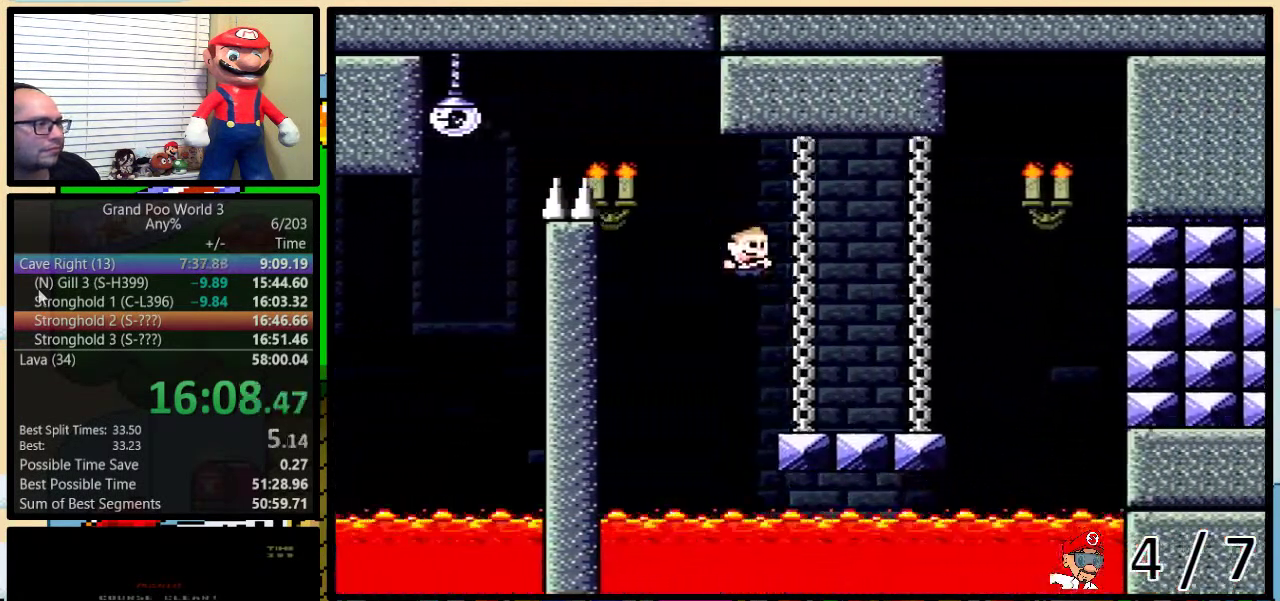
{"buttons": ["B", "Y", "L1", "DPAD_LEFT"], "events": [[33, "DPAD_UP", "up"], [167, "R1", "up"], [233, "DPAD_UP", "down"], [283, "L1", "down"], [317, "B", "down"], [483, "DPAD_LEFT", "down"], [483, "DPAD_RIGHT", "up"], [483, "DPAD_UP", "up"]]}
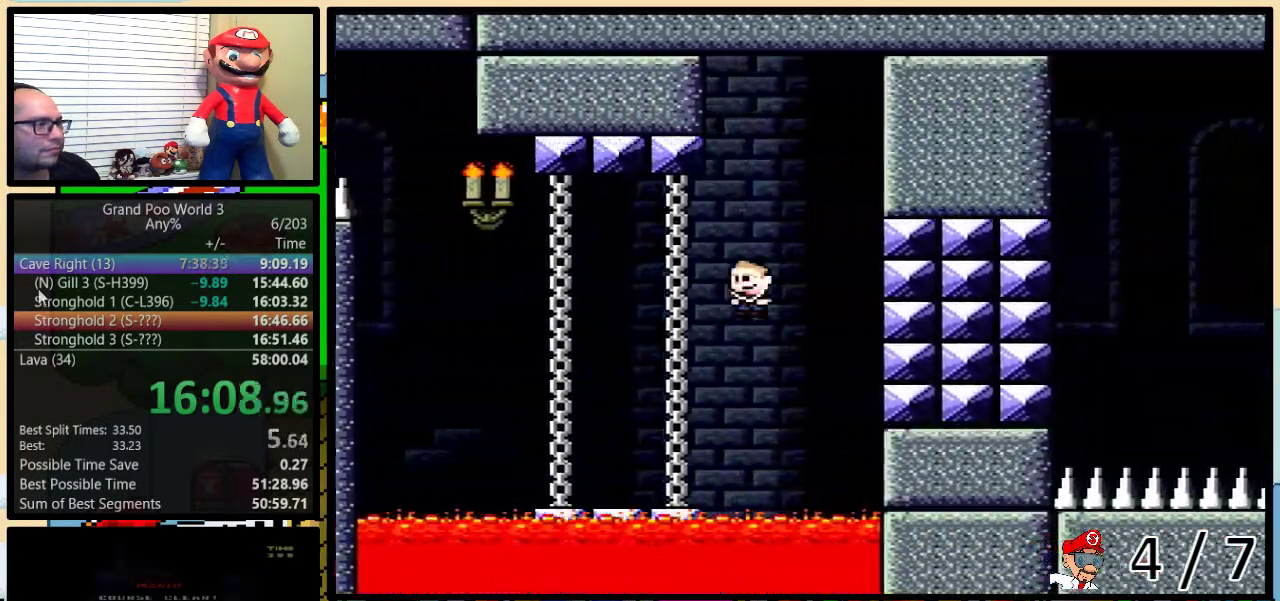
{"buttons": ["B", "Y", "L1", "DPAD_RIGHT"], "events": [[500, "DPAD_LEFT", "up"], [500, "DPAD_RIGHT", "down"]]}
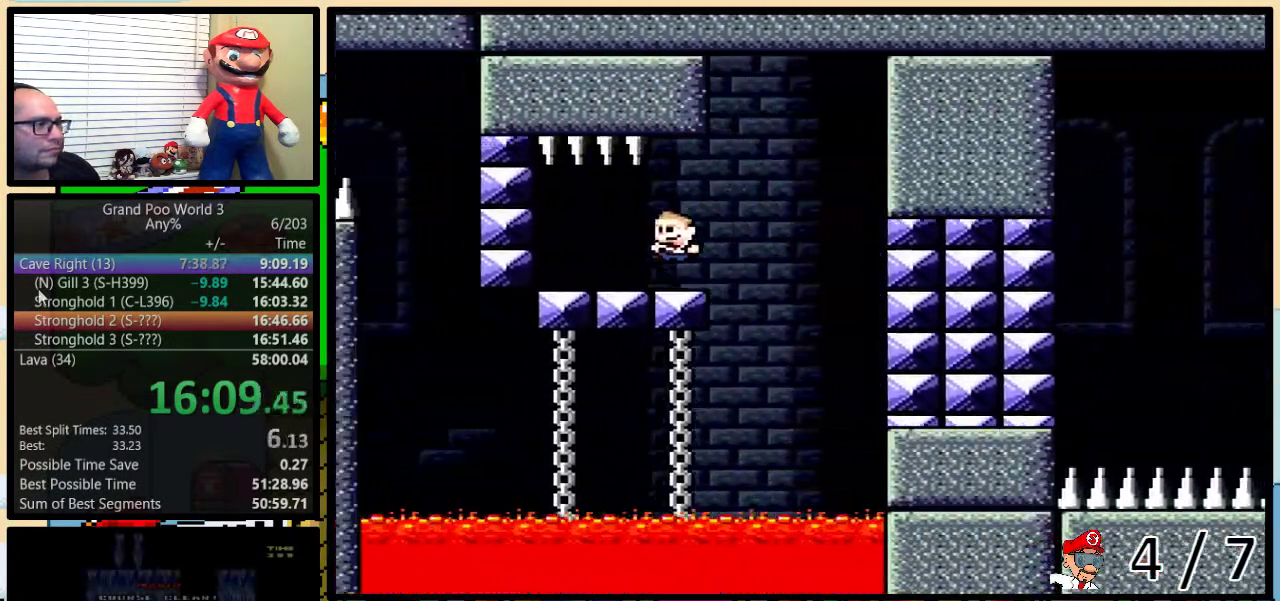
{"buttons": ["B", "Y", "L1", "DPAD_UP", "DPAD_RIGHT"], "events": [[33, "B", "up"], [150, "DPAD_UP", "down"], [400, "B", "down"]]}
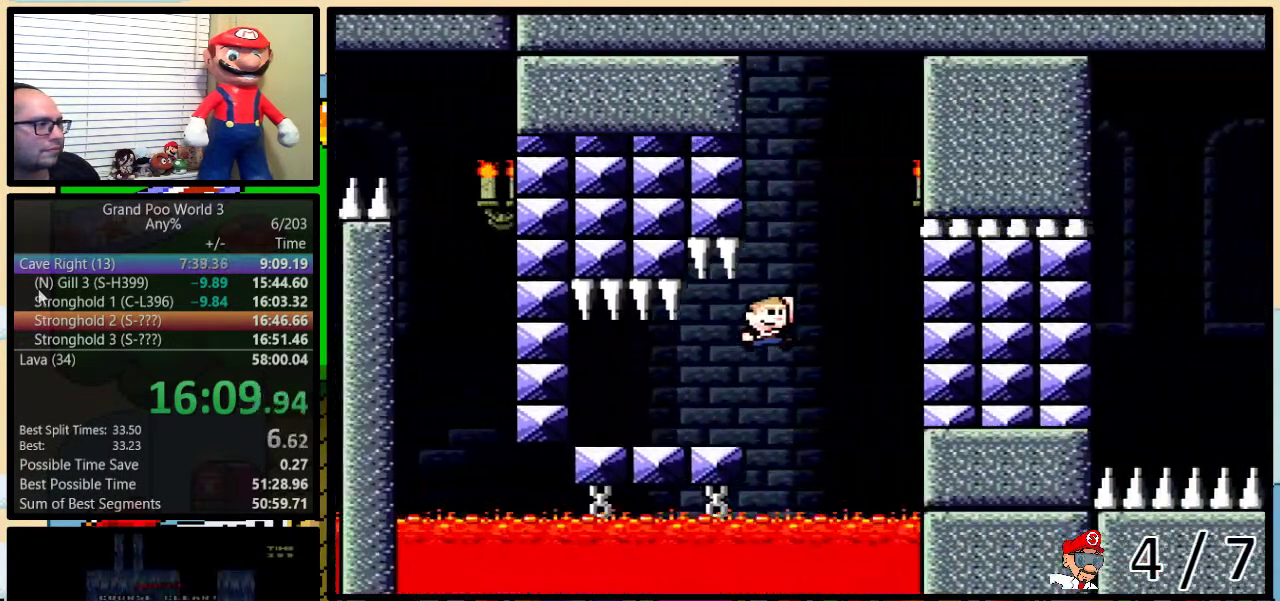
{"buttons": ["B", "Y", "L1"], "events": [[33, "DPAD_RIGHT", "up"], [33, "DPAD_UP", "up"], [67, "DPAD_LEFT", "down"], [133, "DPAD_UP", "down"], [150, "DPAD_LEFT", "up"], [150, "DPAD_RIGHT", "down"], [183, "DPAD_UP", "up"], [317, "DPAD_RIGHT", "up"], [367, "B", "up"], [400, "DPAD_RIGHT", "down"], [467, "B", "down"], [467, "DPAD_RIGHT", "up"]]}
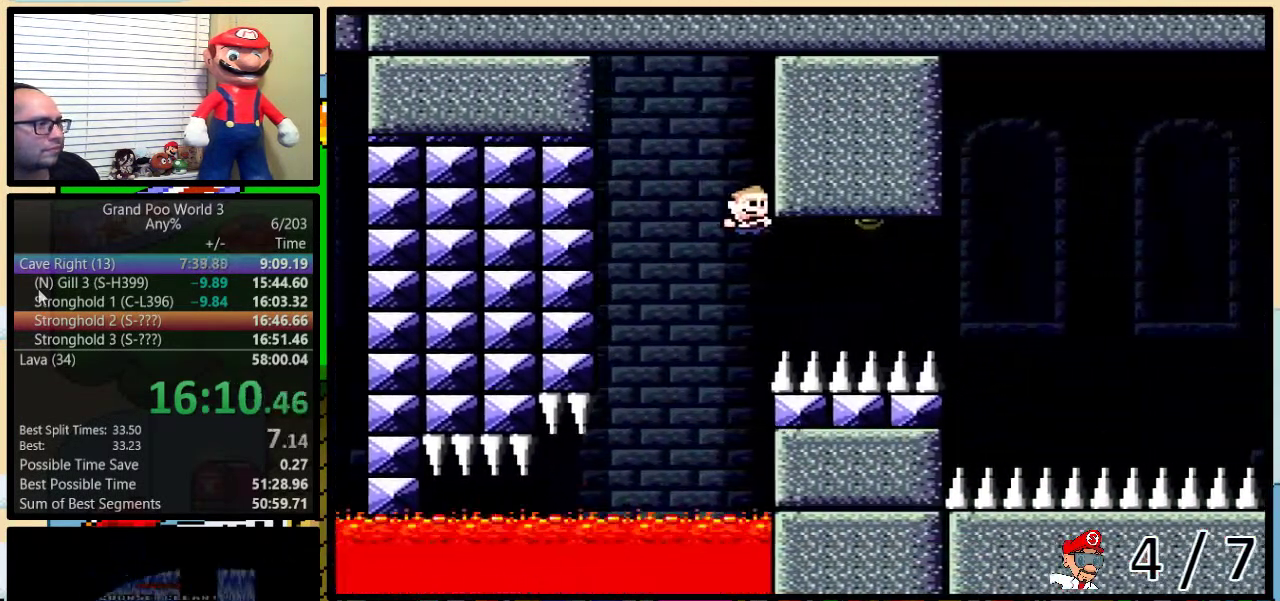
{"buttons": ["B", "Y", "DPAD_UP", "DPAD_RIGHT"], "events": [[50, "DPAD_RIGHT", "down"], [83, "DPAD_UP", "down"], [250, "B", "up"], [367, "B", "down"], [467, "L1", "up"]]}
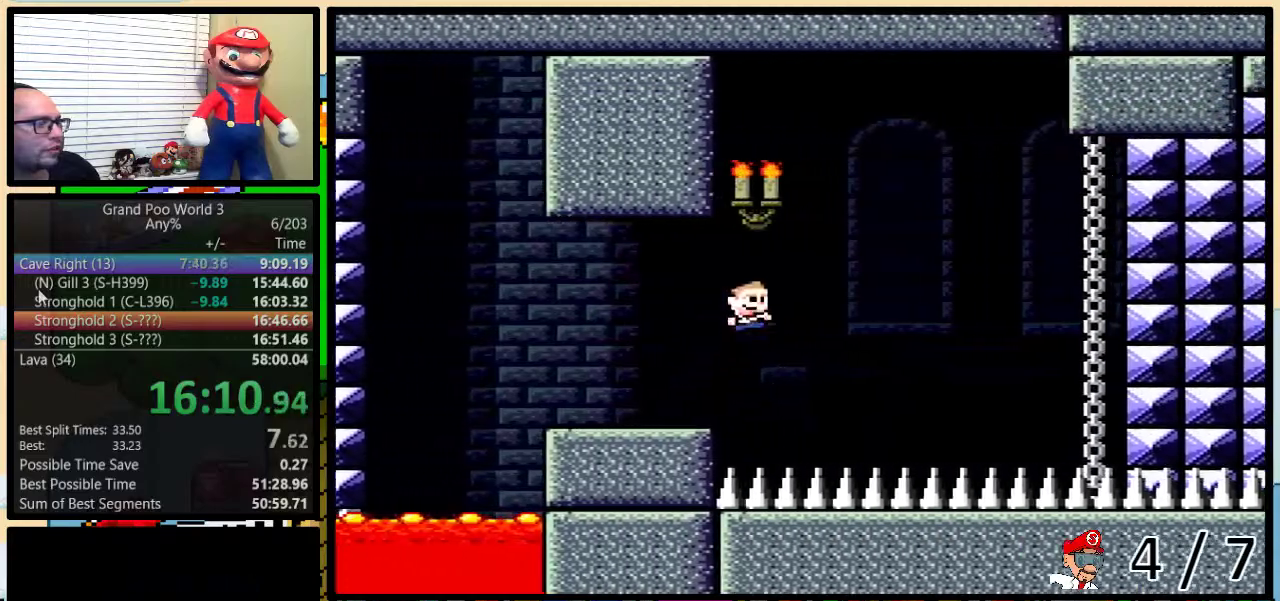
{"buttons": ["B", "Y", "R1", "DPAD_RIGHT"], "events": [[67, "R1", "down"], [283, "DPAD_UP", "up"]]}
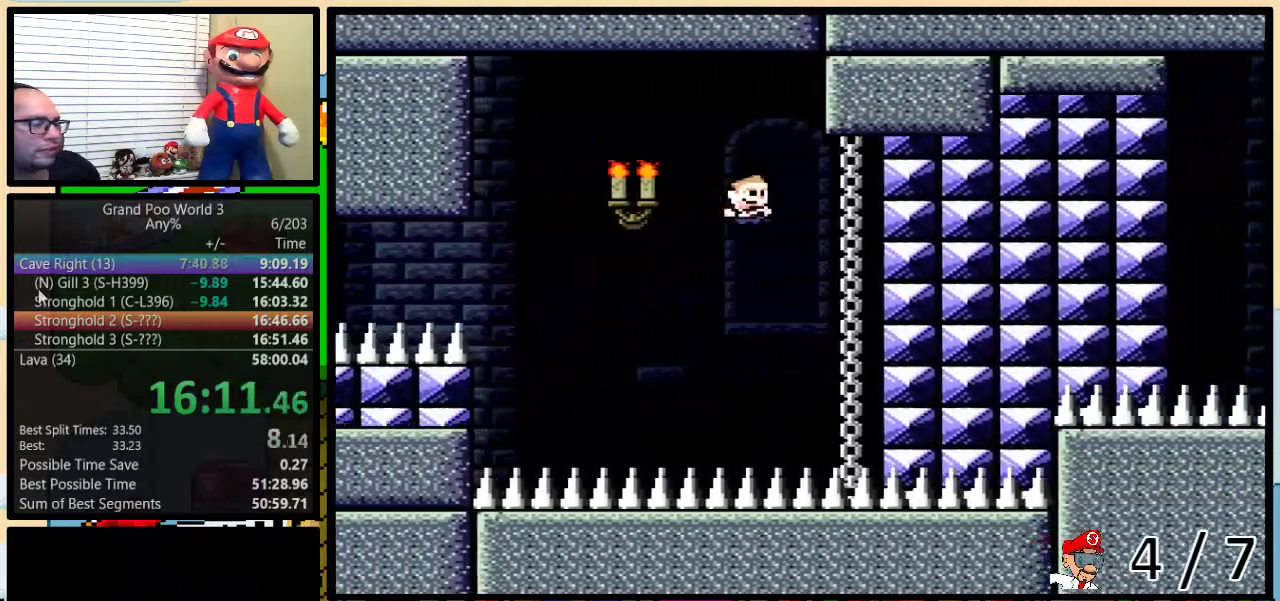
{"buttons": ["B", "Y", "R1", "DPAD_LEFT"], "events": [[250, "DPAD_RIGHT", "up"], [300, "DPAD_LEFT", "down"], [333, "B", "up"], [500, "B", "down"]]}
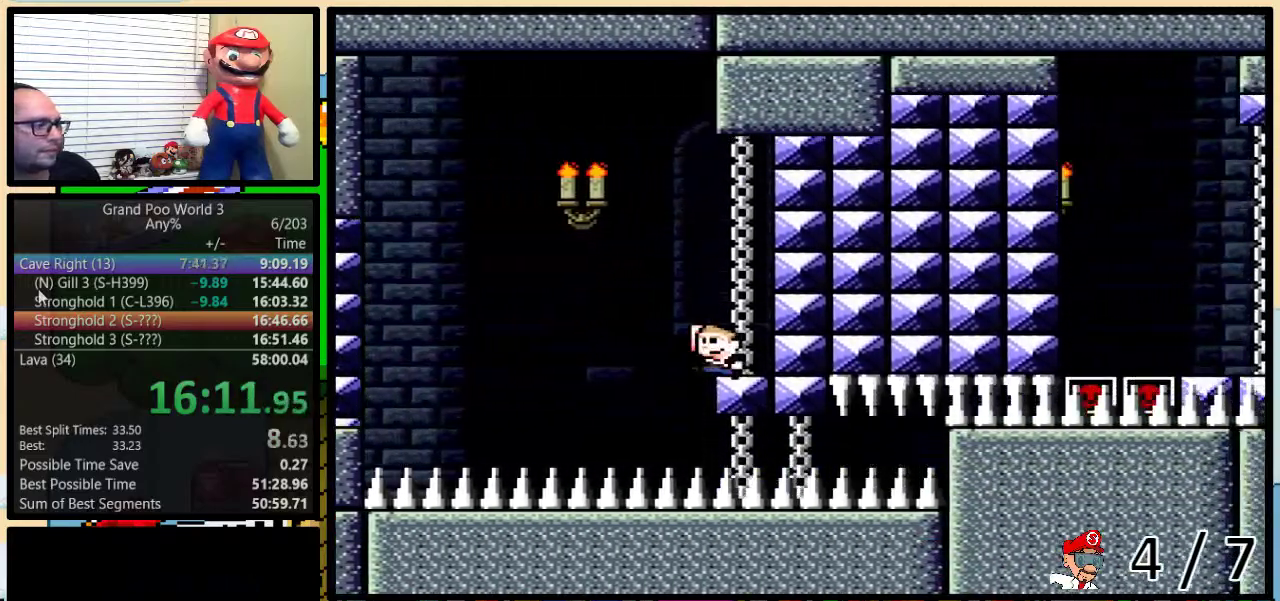
{"buttons": ["B", "Y", "R1", "DPAD_UP", "DPAD_RIGHT"], "events": [[150, "DPAD_UP", "down"], [217, "DPAD_LEFT", "up"], [217, "DPAD_RIGHT", "down"], [233, "DPAD_UP", "up"], [333, "DPAD_RIGHT", "up"], [483, "DPAD_RIGHT", "down"], [483, "DPAD_UP", "down"]]}
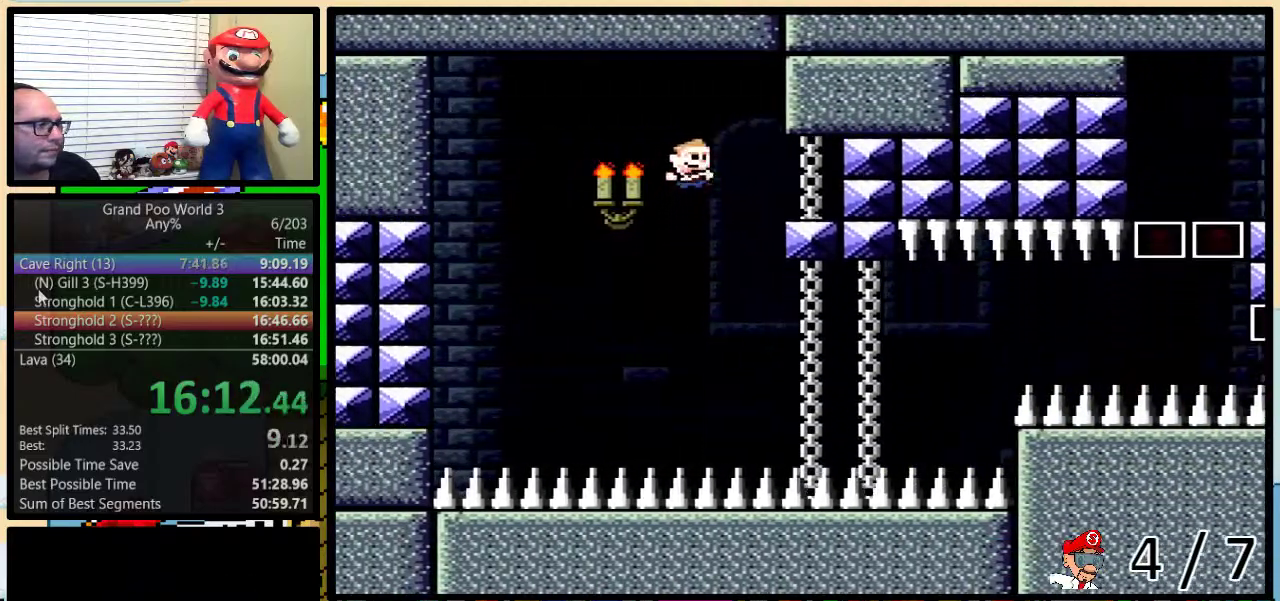
{"buttons": ["Y", "R1", "DPAD_UP", "DPAD_RIGHT"], "events": [[233, "B", "up"]]}
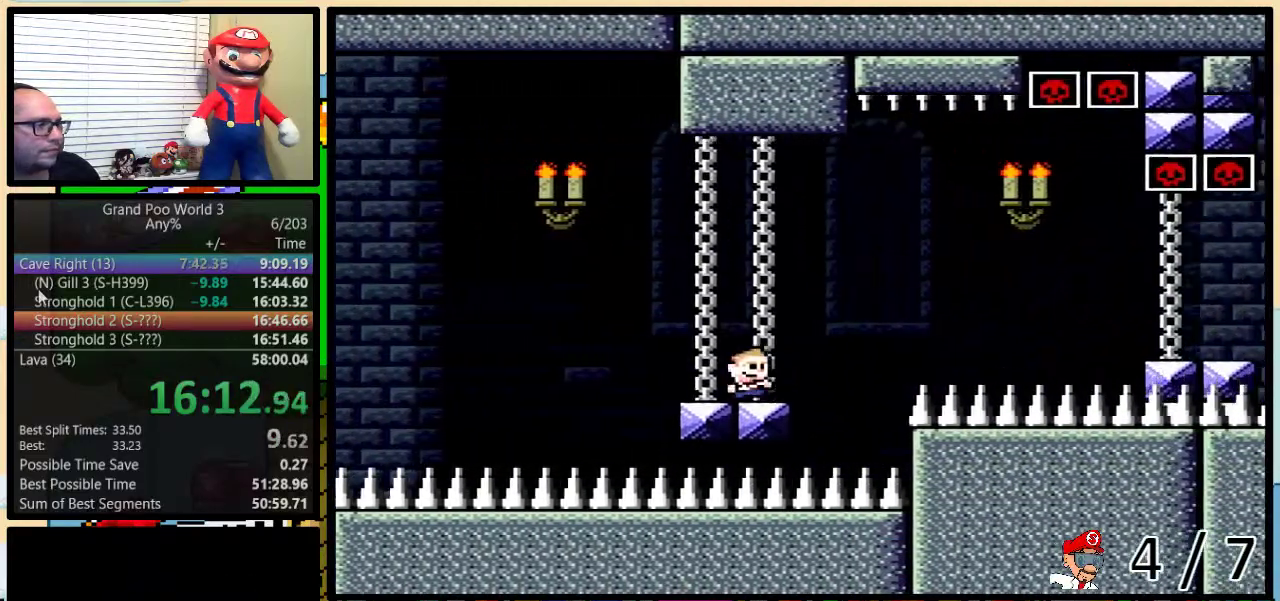
{"buttons": ["B", "Y", "R1", "DPAD_RIGHT"], "events": [[83, "B", "down"], [233, "DPAD_UP", "up"], [300, "B", "up"], [350, "B", "down"]]}
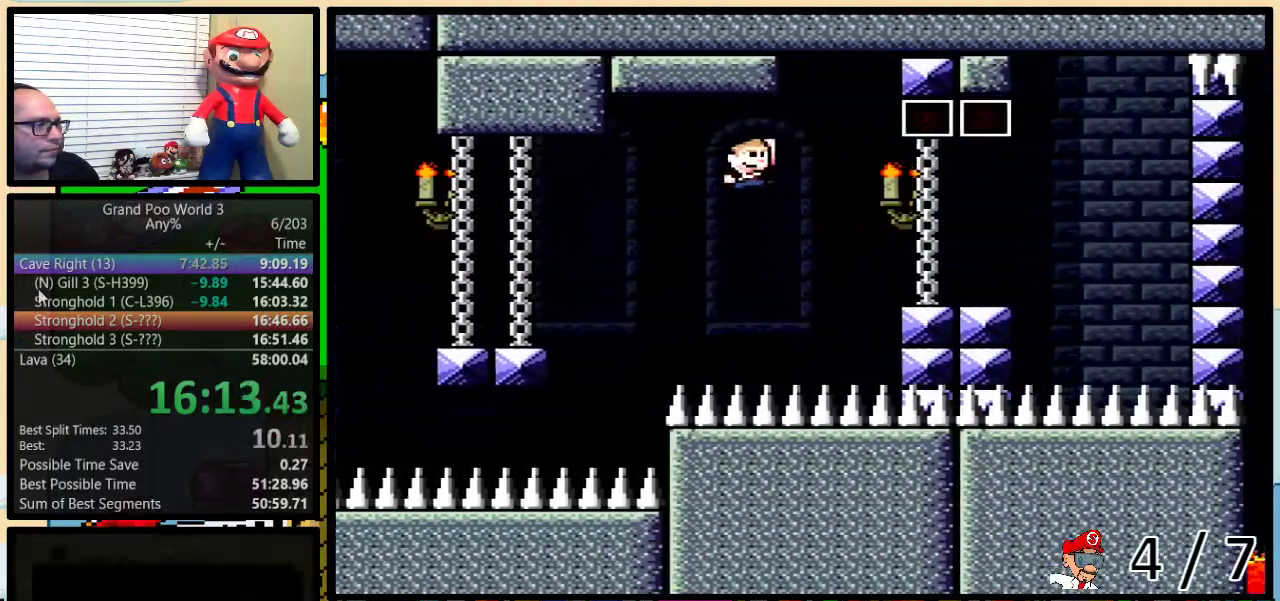
{"buttons": ["B", "Y", "L1", "DPAD_UP", "DPAD_RIGHT"], "events": [[67, "DPAD_UP", "down"], [133, "B", "up"], [133, "R1", "up"], [433, "L1", "down"], [500, "B", "down"]]}
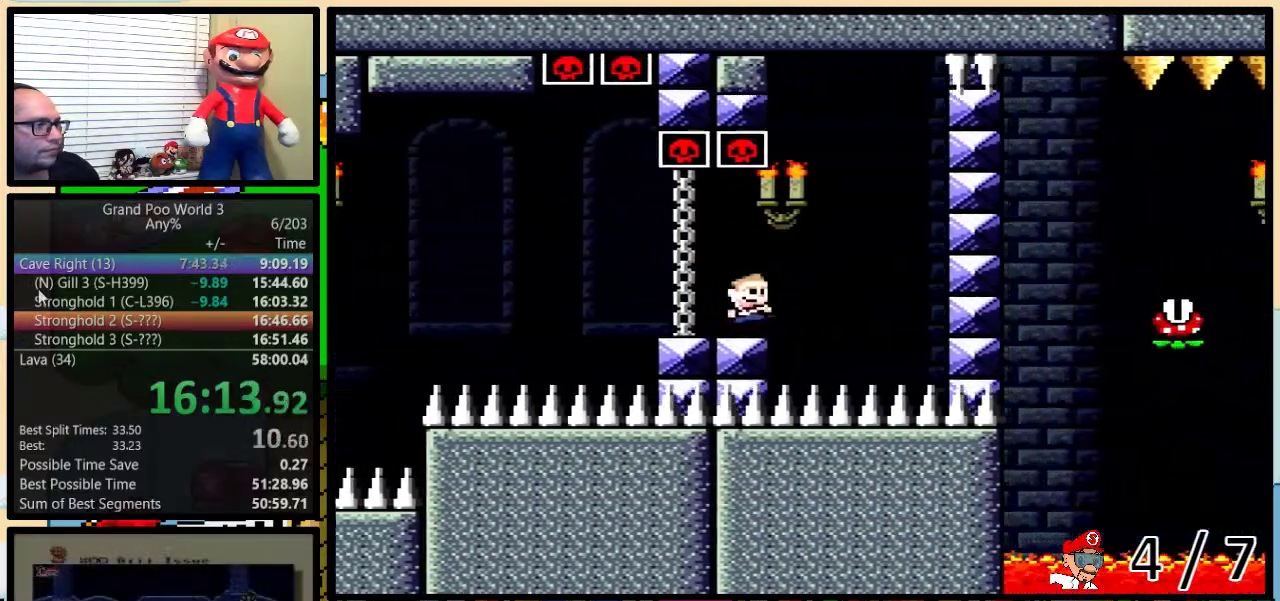
{"buttons": ["Y", "L1", "DPAD_LEFT"], "events": [[133, "B", "up"], [150, "DPAD_LEFT", "down"], [150, "DPAD_RIGHT", "up"], [150, "DPAD_UP", "up"], [183, "B", "down"], [333, "DPAD_LEFT", "up"], [450, "B", "up"], [483, "DPAD_LEFT", "down"]]}
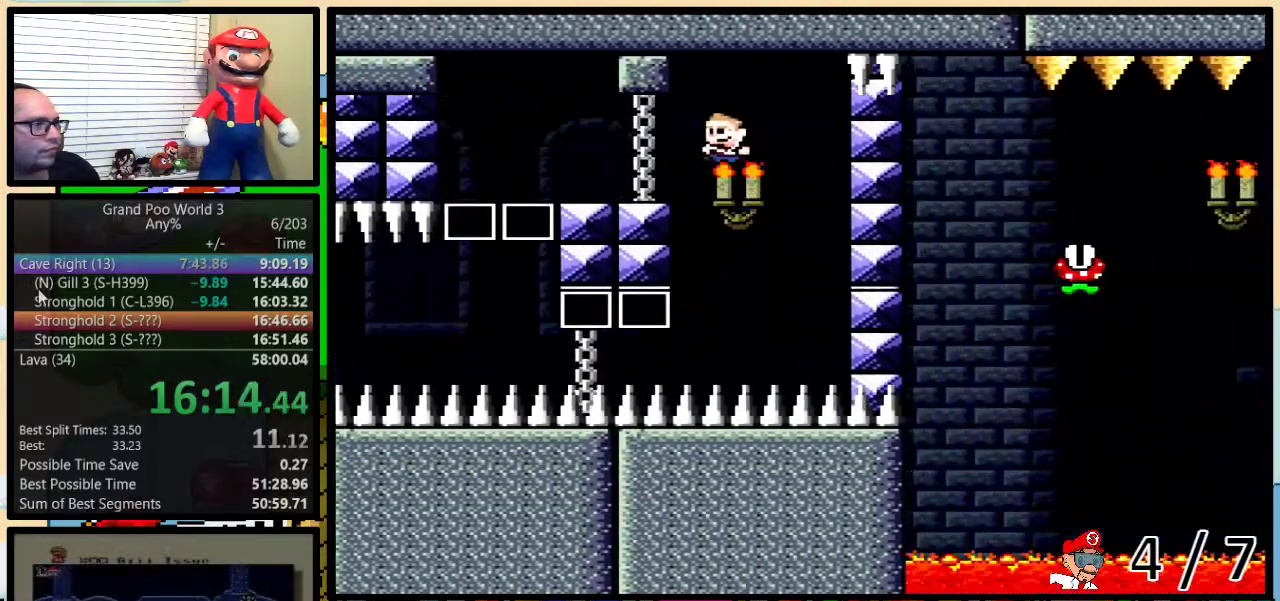
{"buttons": ["B", "Y", "L1", "DPAD_UP"], "events": [[17, "B", "down"], [200, "B", "up"], [350, "B", "down"], [483, "DPAD_LEFT", "up"], [483, "DPAD_UP", "down"]]}
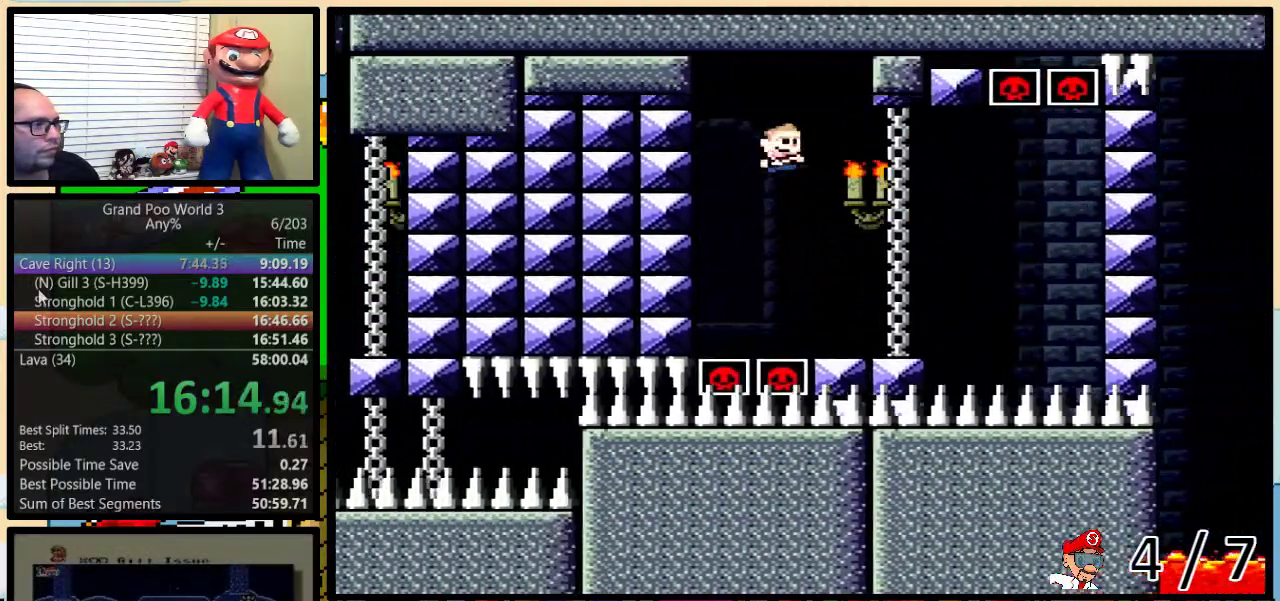
{"buttons": ["X", "L1", "DPAD_UP", "DPAD_RIGHT"], "events": [[17, "DPAD_RIGHT", "down"], [17, "DPAD_UP", "up"], [100, "B", "up"], [167, "B", "down"], [267, "DPAD_UP", "down"], [333, "DPAD_UP", "up"], [367, "B", "up"], [367, "DPAD_UP", "down"], [400, "X", "down"], [400, "Y", "up"]]}
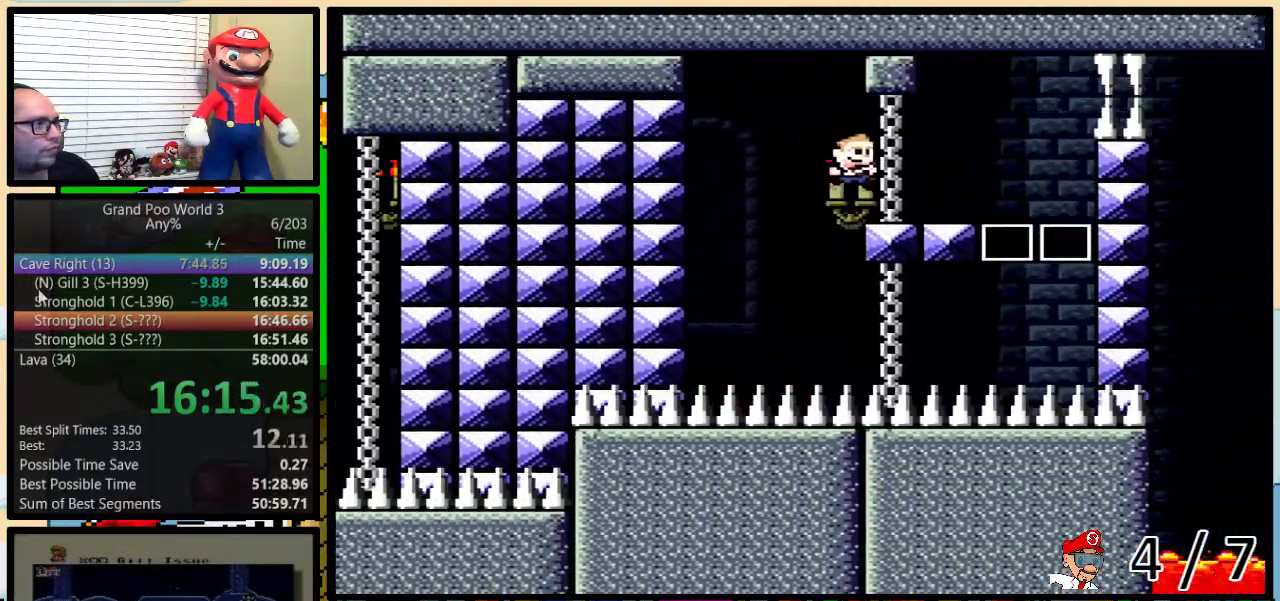
{"buttons": ["A", "X", "DPAD_RIGHT"], "events": [[200, "A", "down"], [250, "A", "up"], [317, "DPAD_UP", "up"], [367, "A", "down"], [367, "L1", "up"]]}
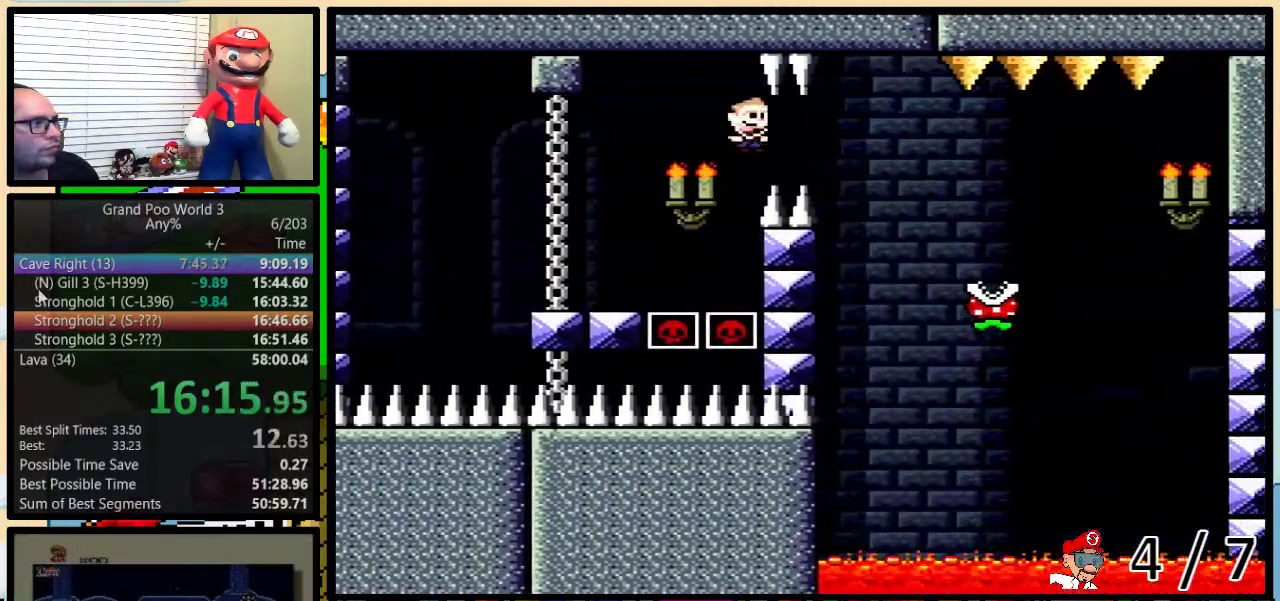
{"buttons": ["X", "R1", "DPAD_DOWN", "DPAD_RIGHT"]}
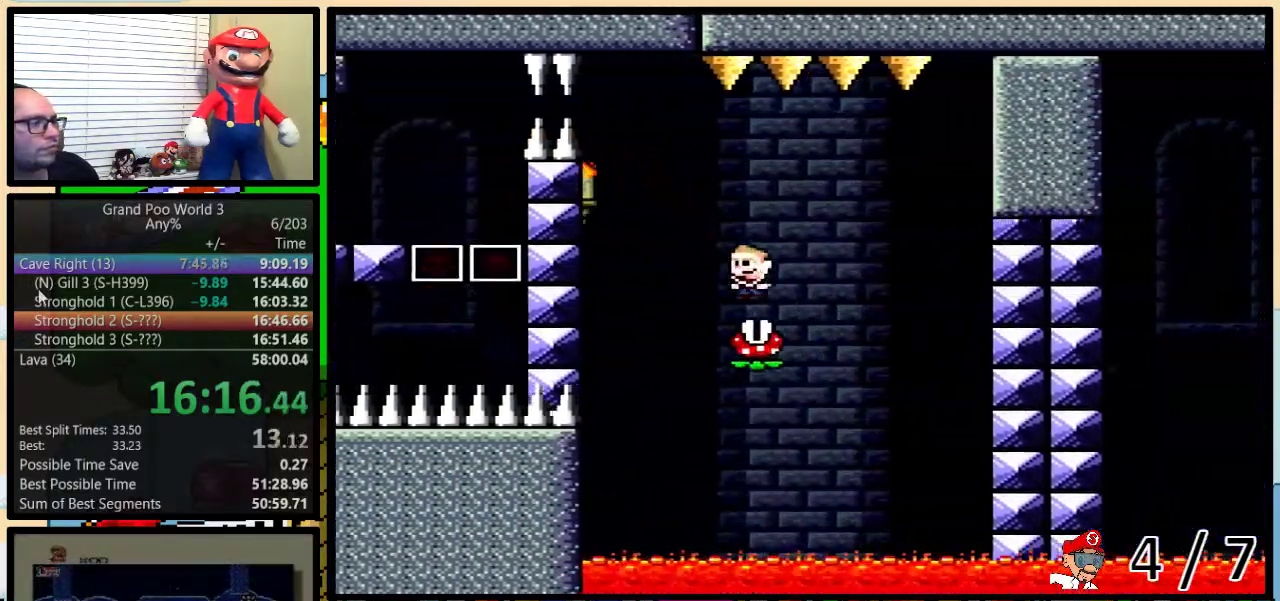
{"buttons": ["A", "X", "R1", "DPAD_RIGHT"]}
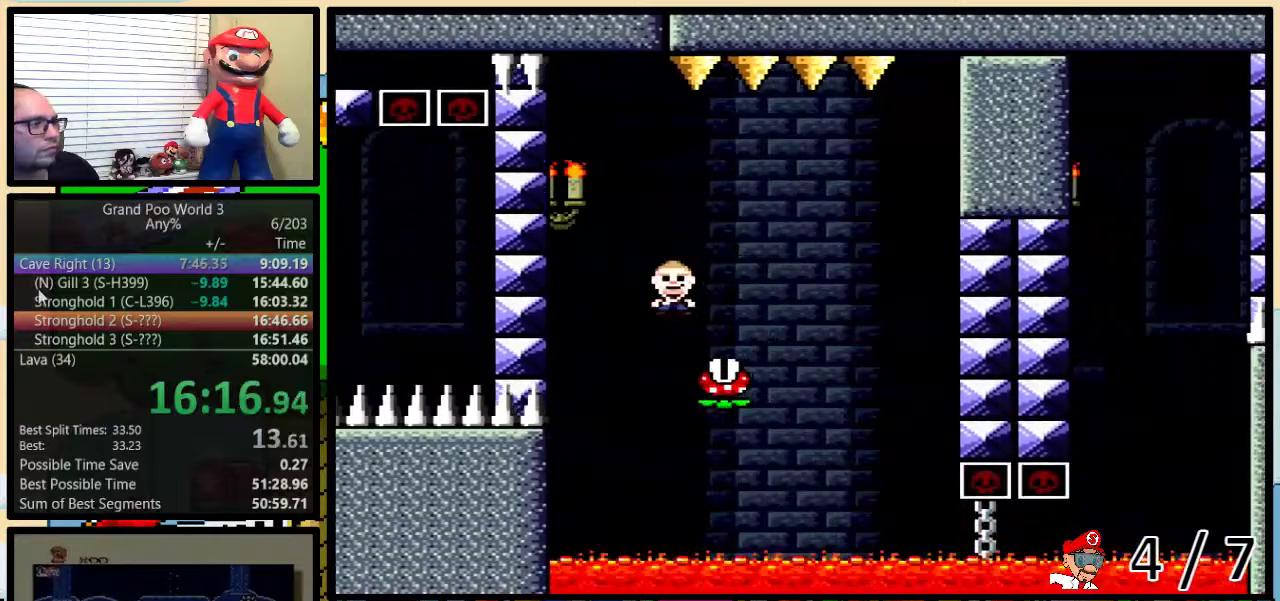
{"buttons": ["A", "X", "R1", "DPAD_UP", "DPAD_RIGHT"], "events": [[117, "A", "up"], [183, "DPAD_UP", "down"], [400, "A", "down"]]}
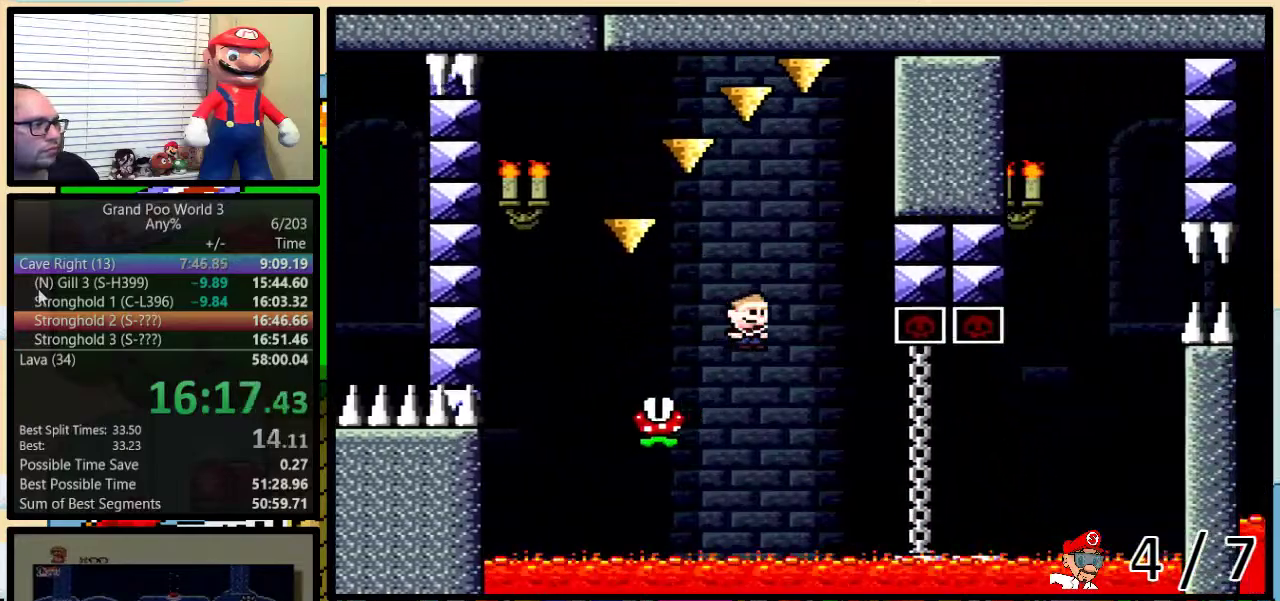
{"buttons": ["B", "Y", "DPAD_UP", "DPAD_RIGHT"], "events": [[283, "A", "up"], [317, "X", "up"], [317, "Y", "down"], [383, "R1", "up"], [500, "B", "down"]]}